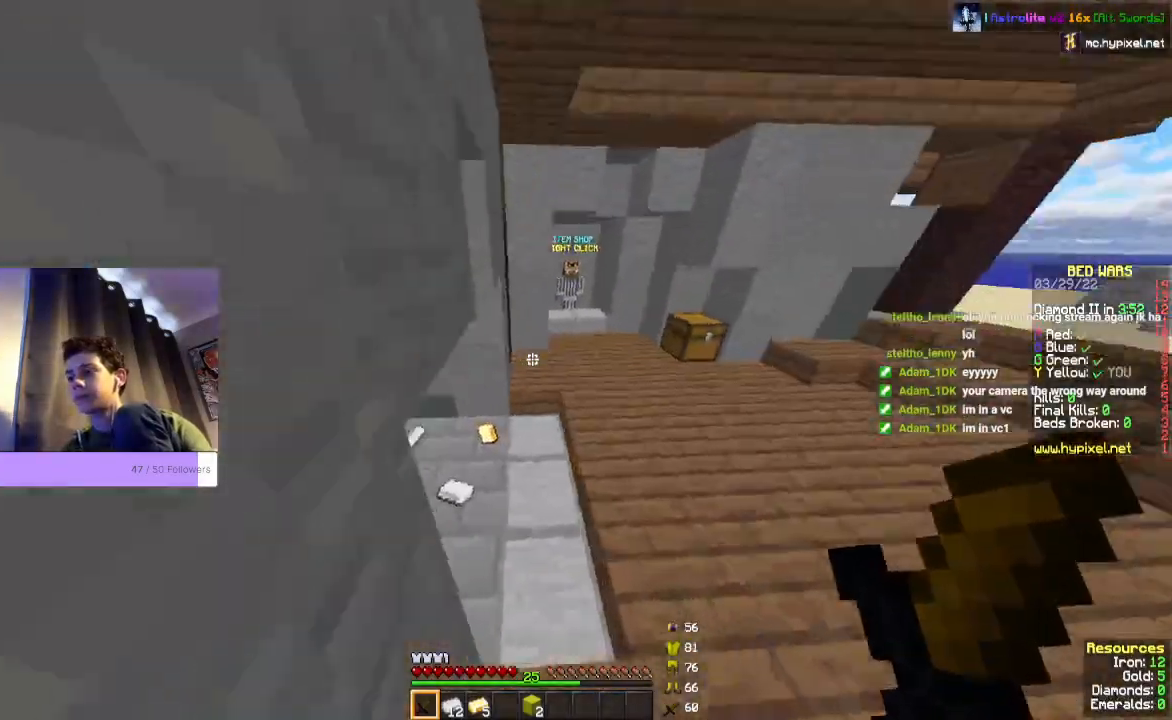
Gameplay with keyboard and mouse; each line is a JSON object with the keys and mouse buttons held at the frame after it. "events" lists presses ("down") and releases ("up") of "a", "d", "s", "space", "w", "mouse_left" and "mouse_right" between this image and that frame as [ms after this image, input, new state], when the widget could be followed in between. "mouse_left", "mouse_right" = the "left", "right" buttons of the "mouse" list. No other keys are recorded. Fast repeated clicks can show as one long hold. Mouse movement is not recorded.
{"keys": ["w"], "mouse": [], "events": []}
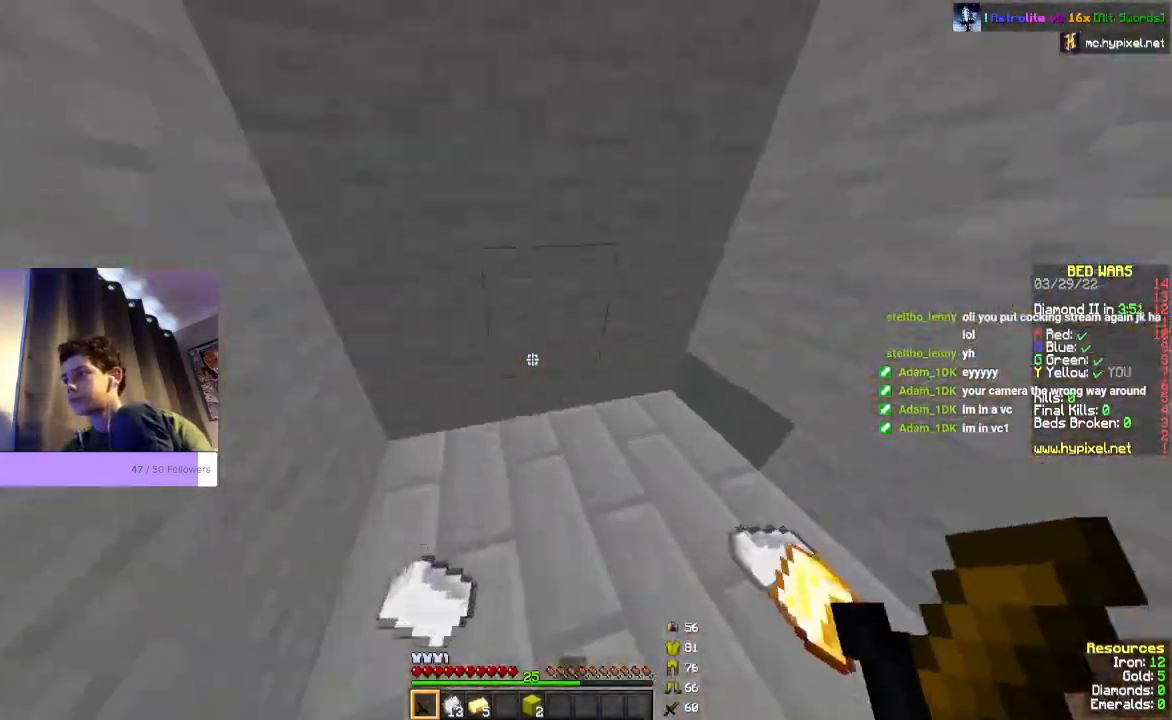
{"keys": ["w"], "mouse": [], "events": []}
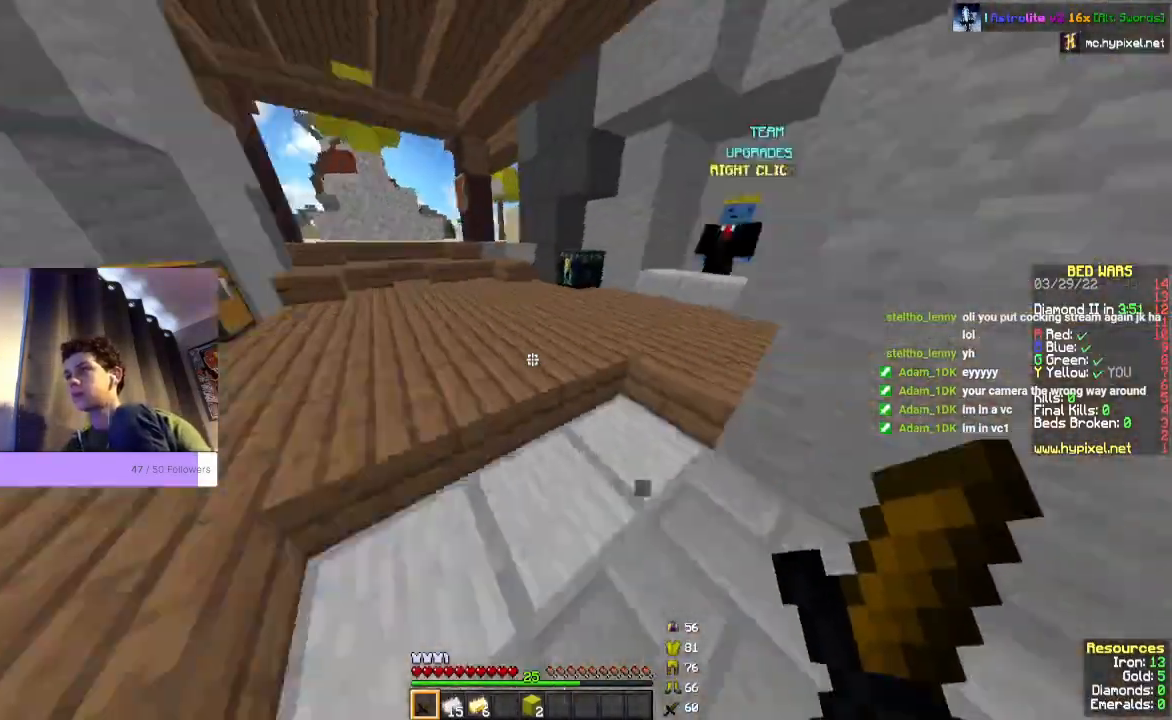
{"keys": ["w"], "mouse": [], "events": []}
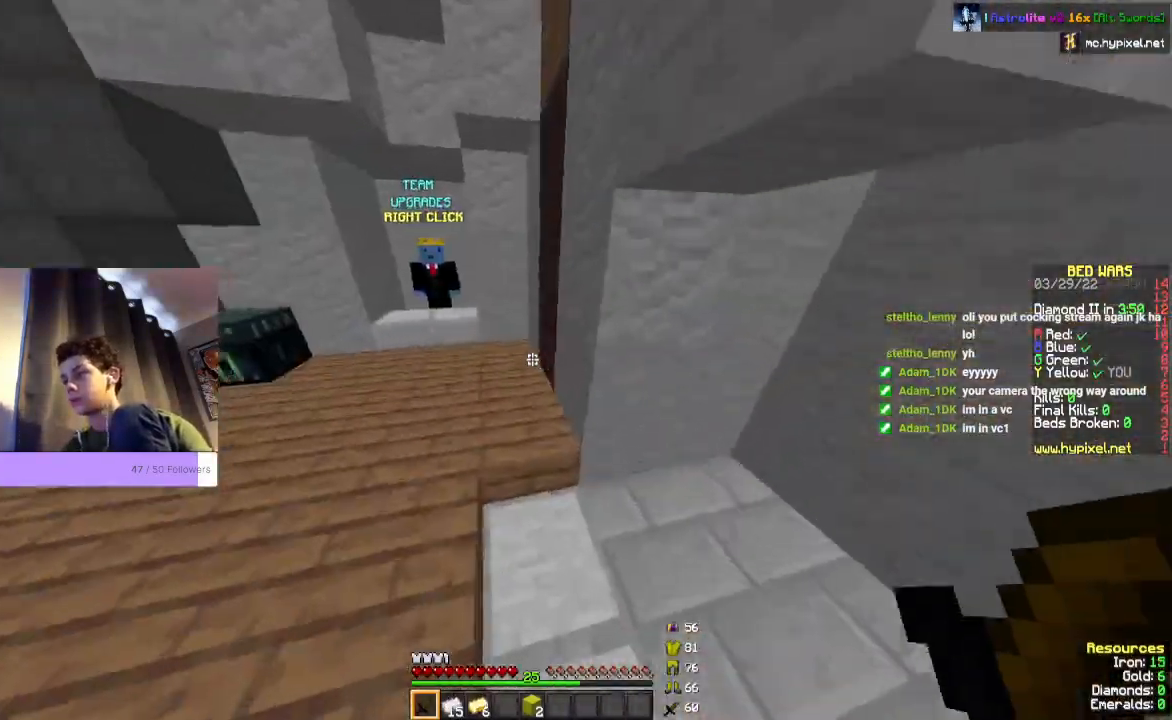
{"keys": ["w"], "mouse": [], "events": []}
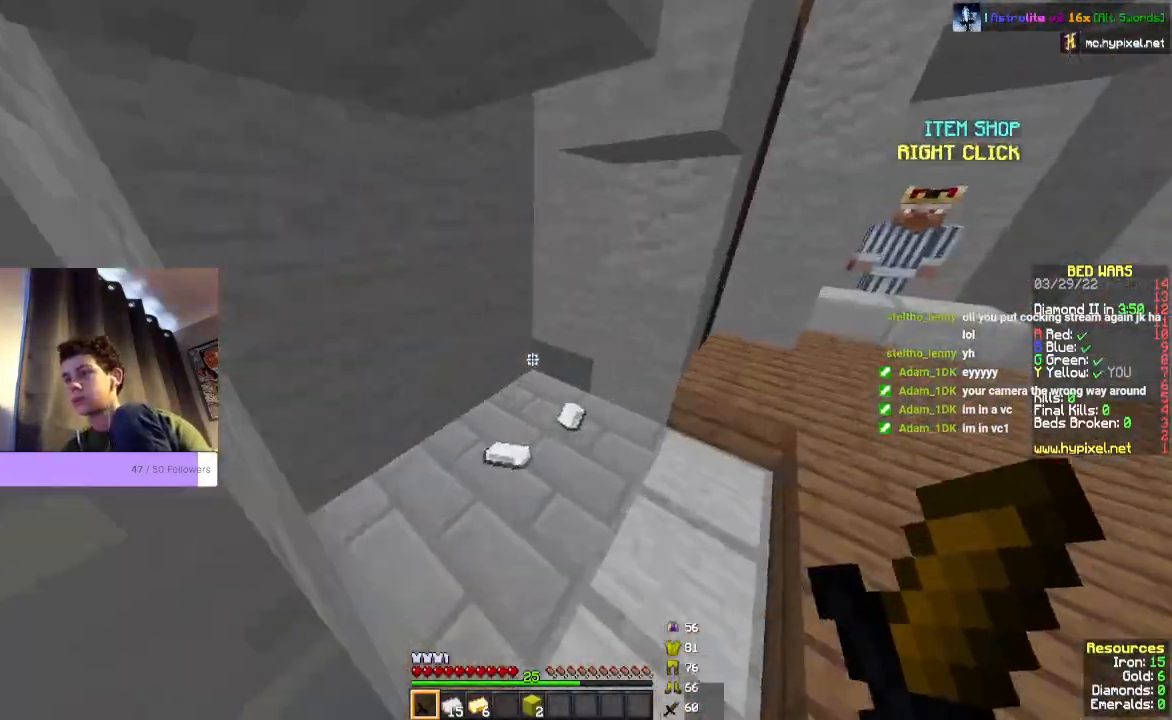
{"keys": ["w"], "mouse": [], "events": []}
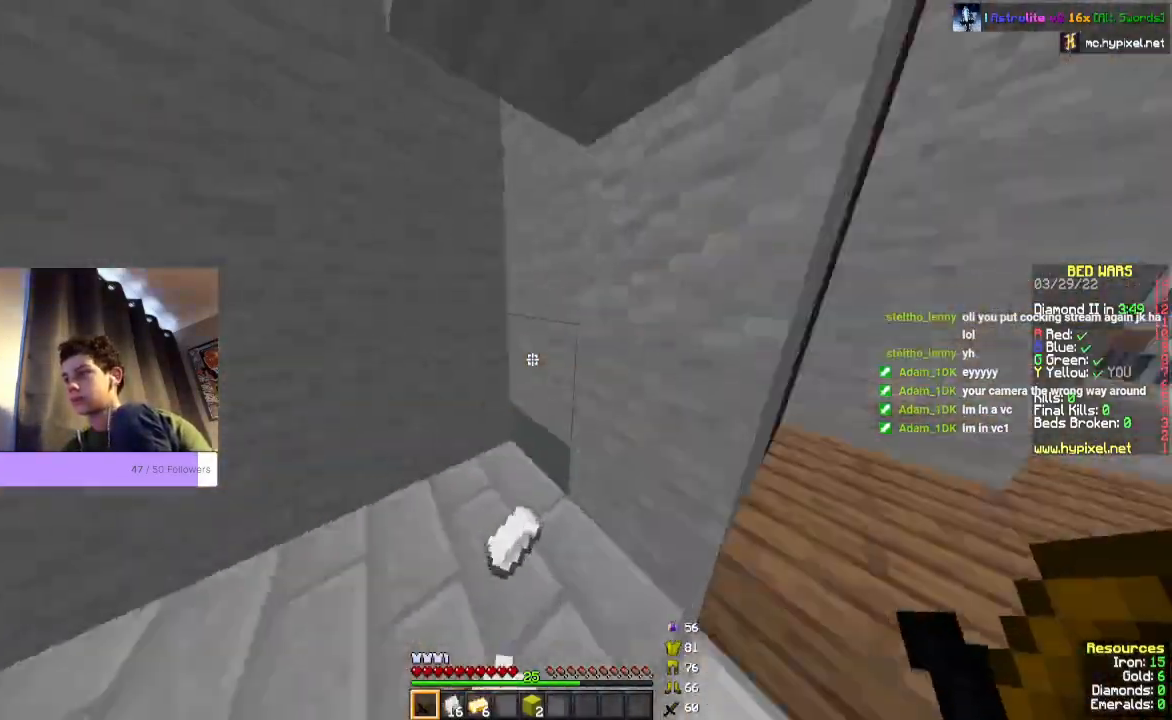
{"keys": ["w"], "mouse": [], "events": []}
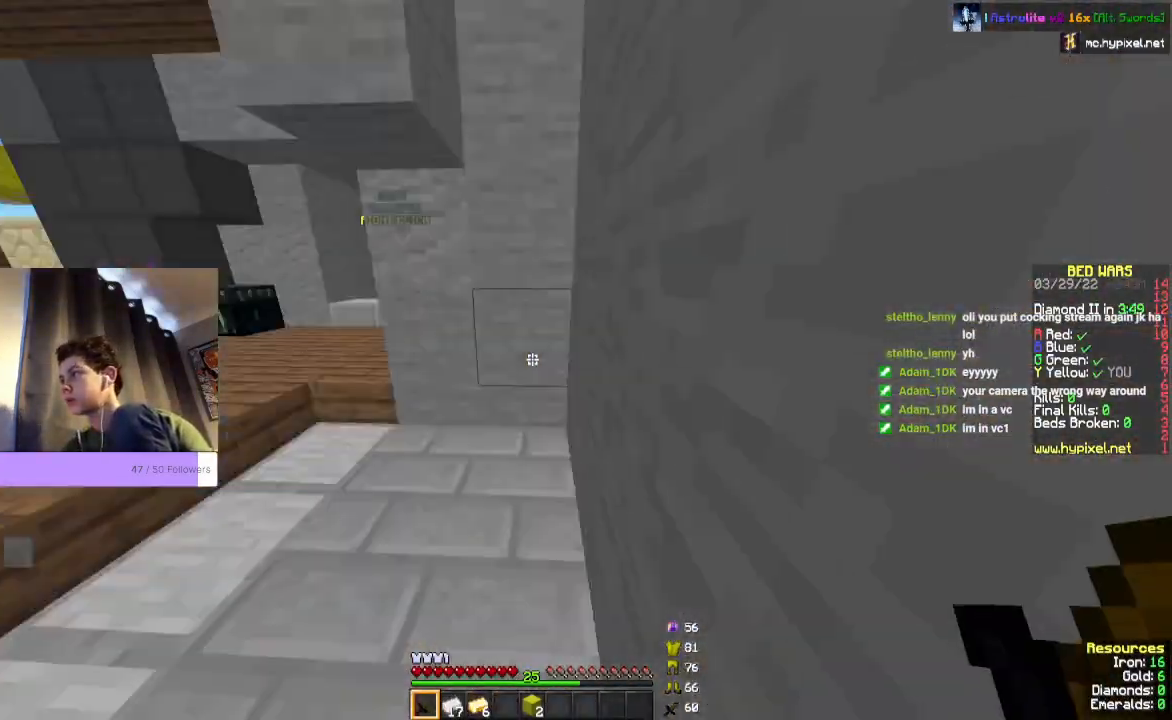
{"keys": ["w"], "mouse": [], "events": []}
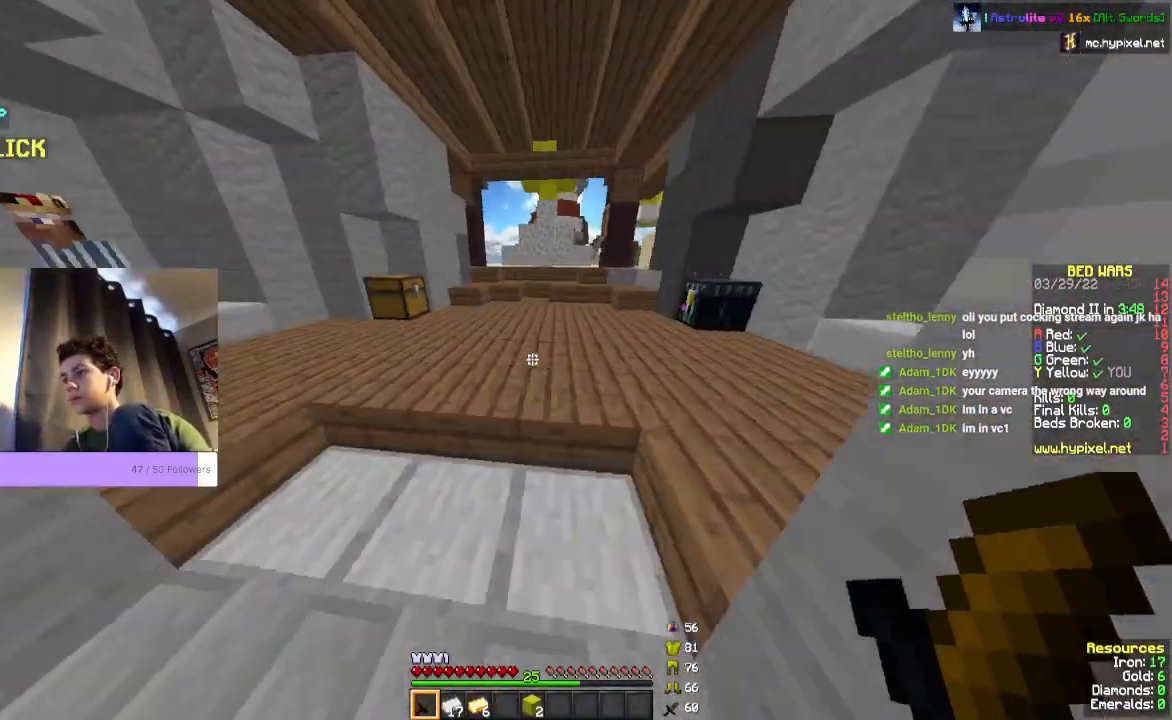
{"keys": [], "mouse": [], "events": [[267, "w", "up"]]}
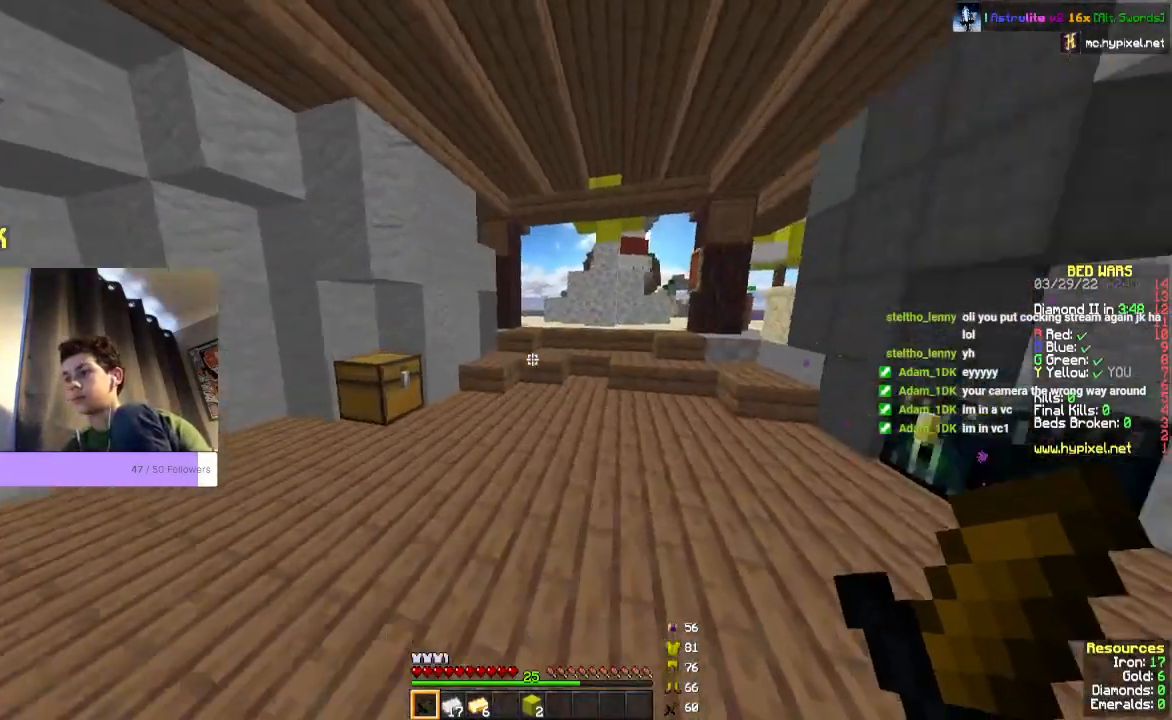
{"keys": ["w"], "mouse": [], "events": [[33, "s", "down"], [200, "s", "up"], [333, "w", "down"]]}
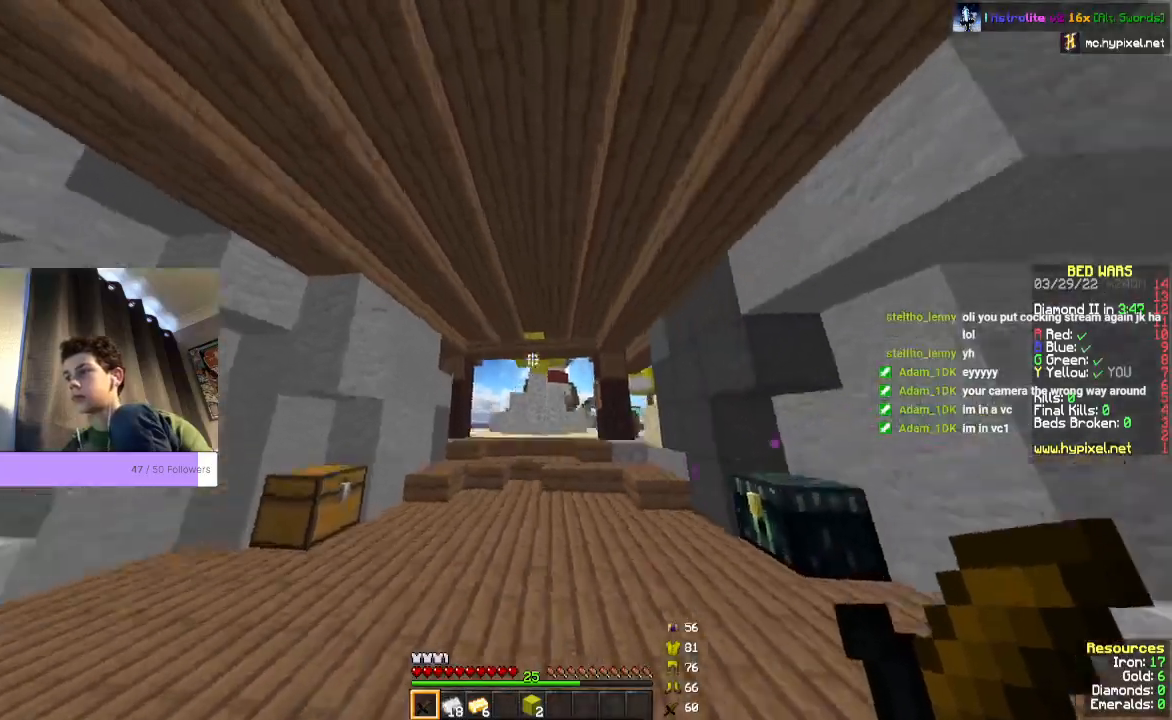
{"keys": ["space", "w"], "mouse": [], "events": [[33, "space", "down"]]}
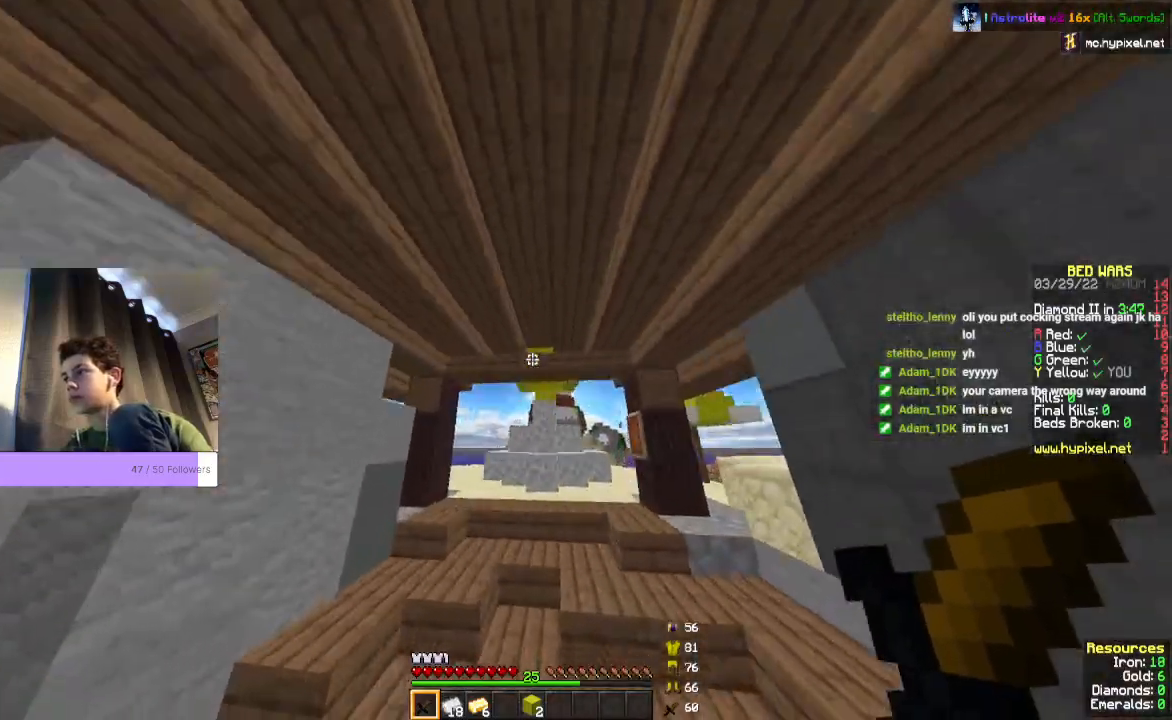
{"keys": ["space", "w"], "mouse": [], "events": []}
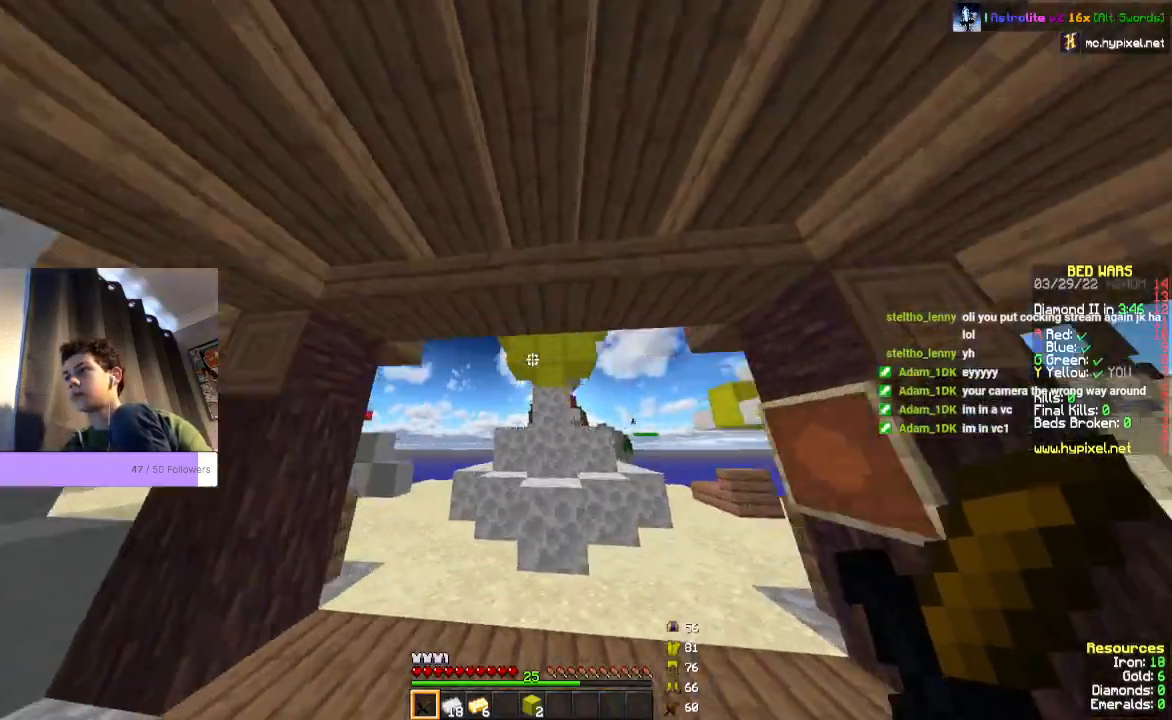
{"keys": ["space", "w"], "mouse": [], "events": []}
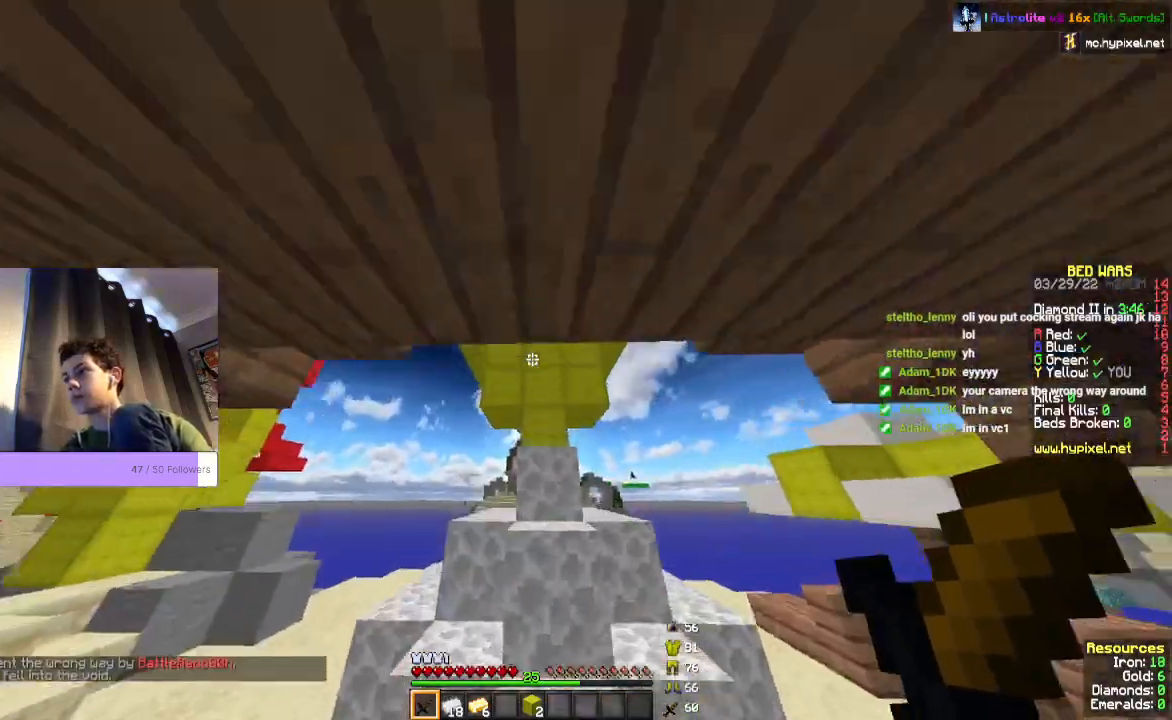
{"keys": ["space", "w"], "mouse": [], "events": []}
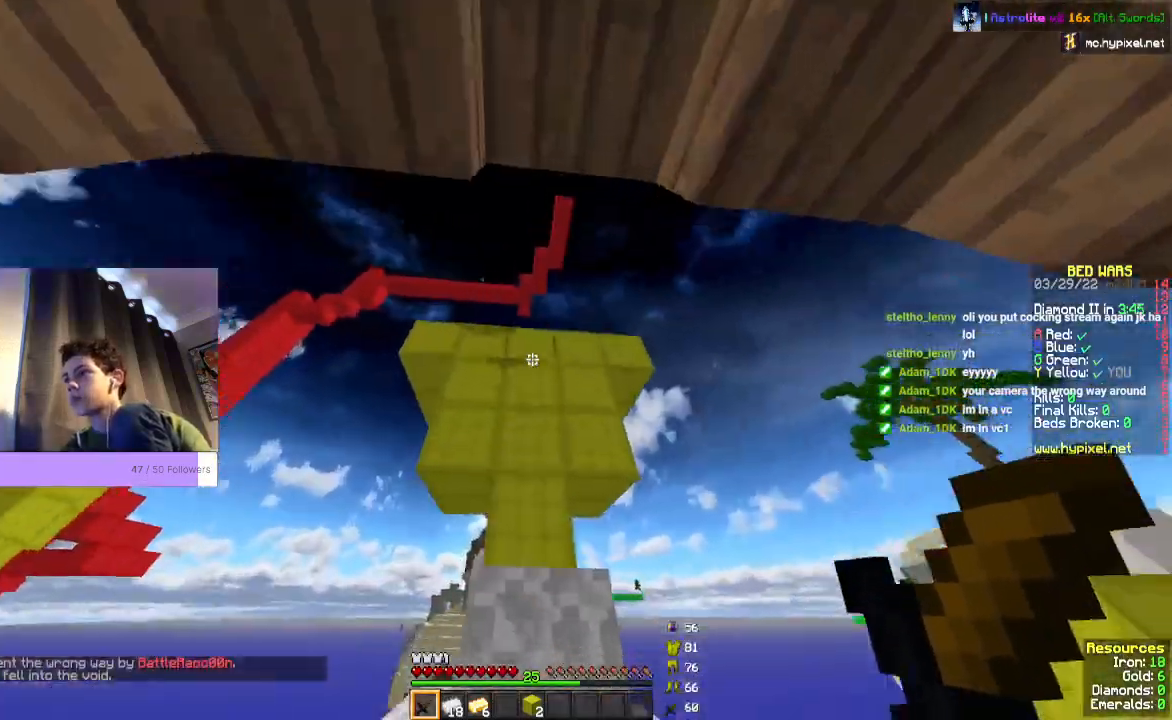
{"keys": ["space", "w"], "mouse": [], "events": []}
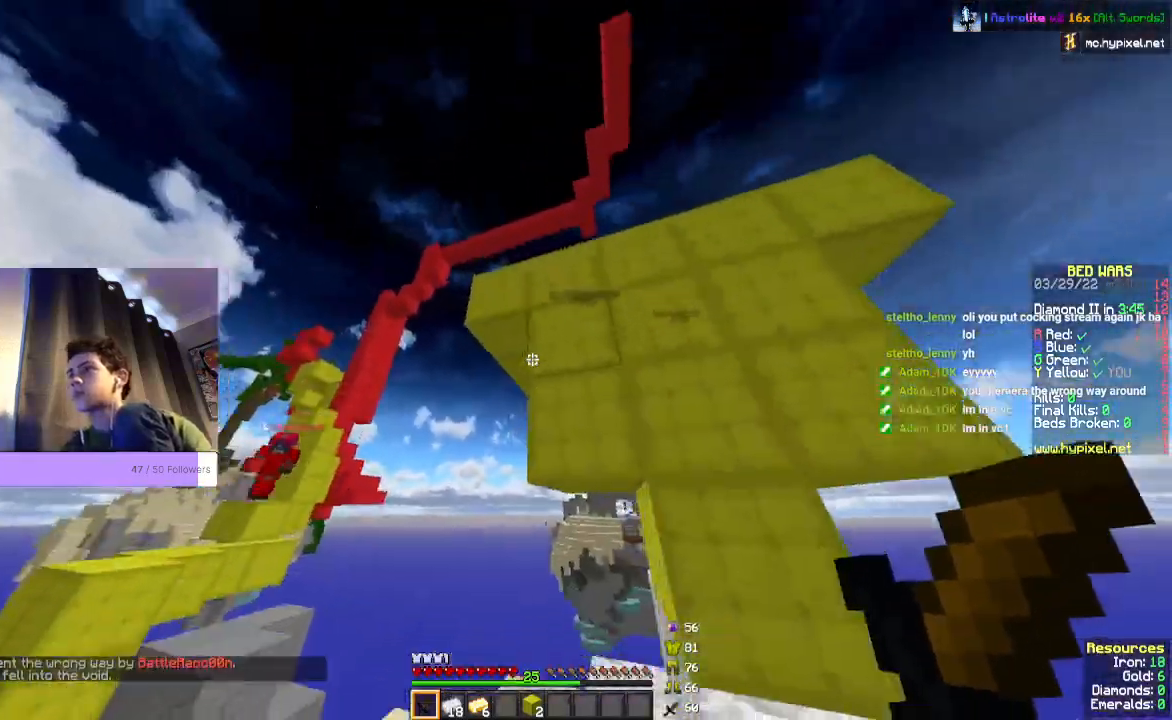
{"keys": ["w"], "mouse": [], "events": [[167, "space", "up"]]}
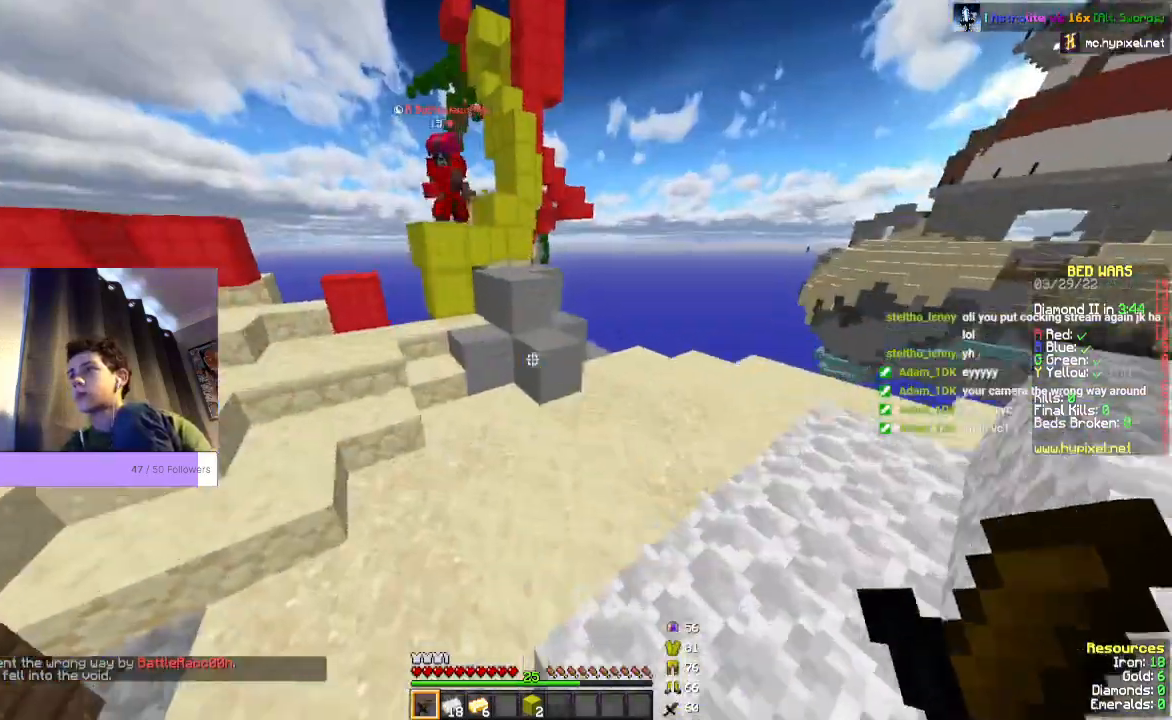
{"keys": ["a", "w"], "mouse": [], "events": [[300, "a", "down"]]}